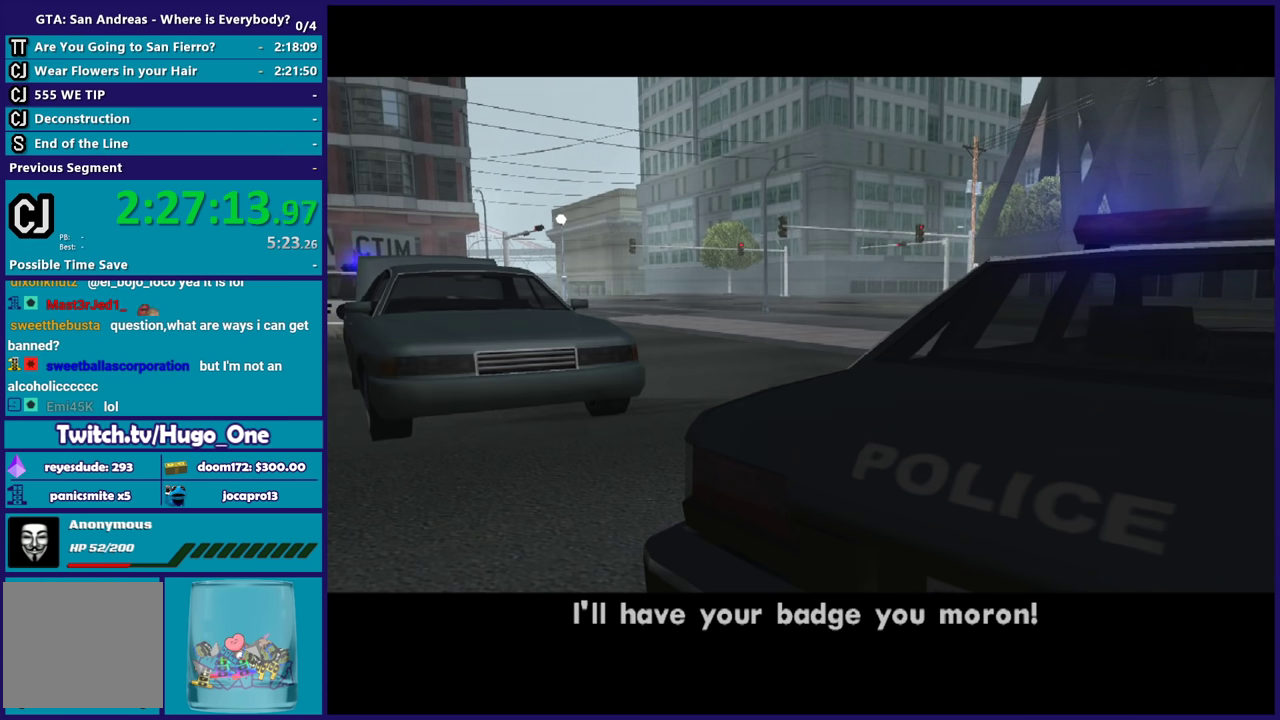
Gameplay with a controller (Xbox layout); each line is a JSON object with the inputs held at the frame after it. "events" lists button and stick changes between this image and that frame as [ms after this image, input, new state], when the widget could be followed in between.
{"buttons": [], "left_stick": "center", "right_stick": "center", "events": [[33, "A", "up"], [133, "A", "down"], [233, "A", "up"], [333, "A", "down"], [500, "A", "up"]]}
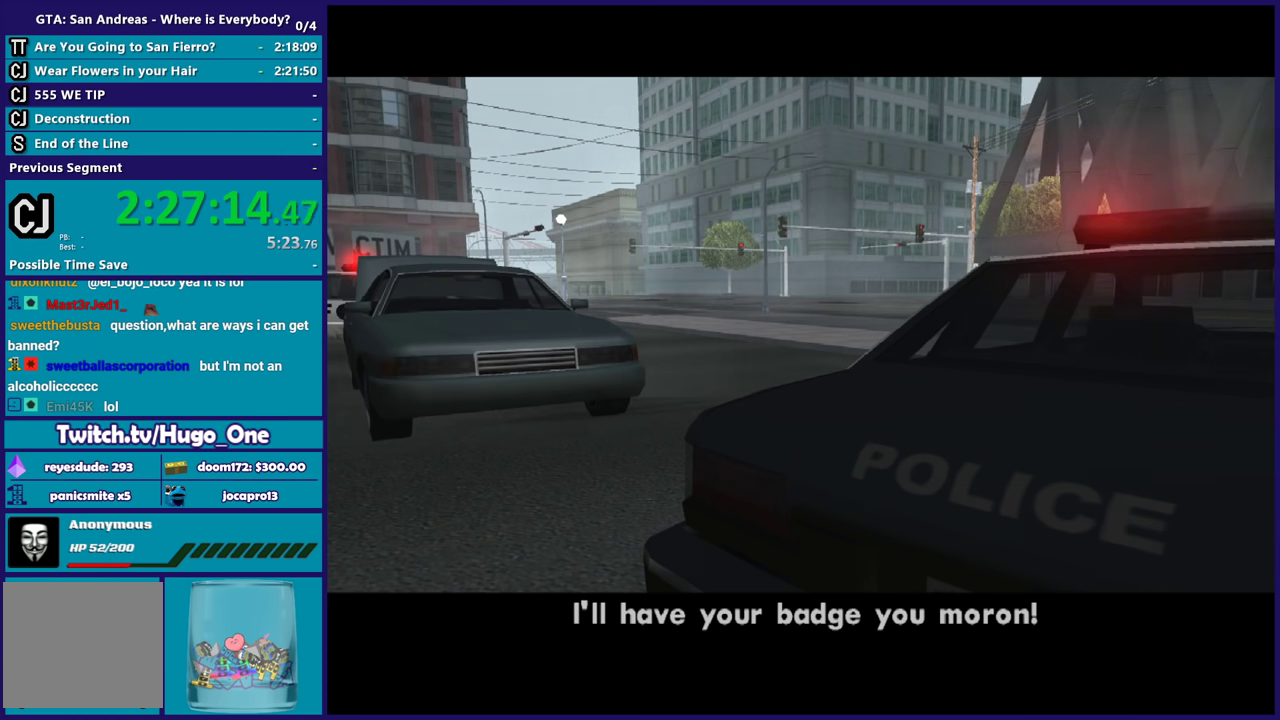
{"buttons": [], "left_stick": "center", "right_stick": "center", "events": [[100, "A", "down"], [234, "A", "up"], [334, "A", "down"], [434, "A", "up"]]}
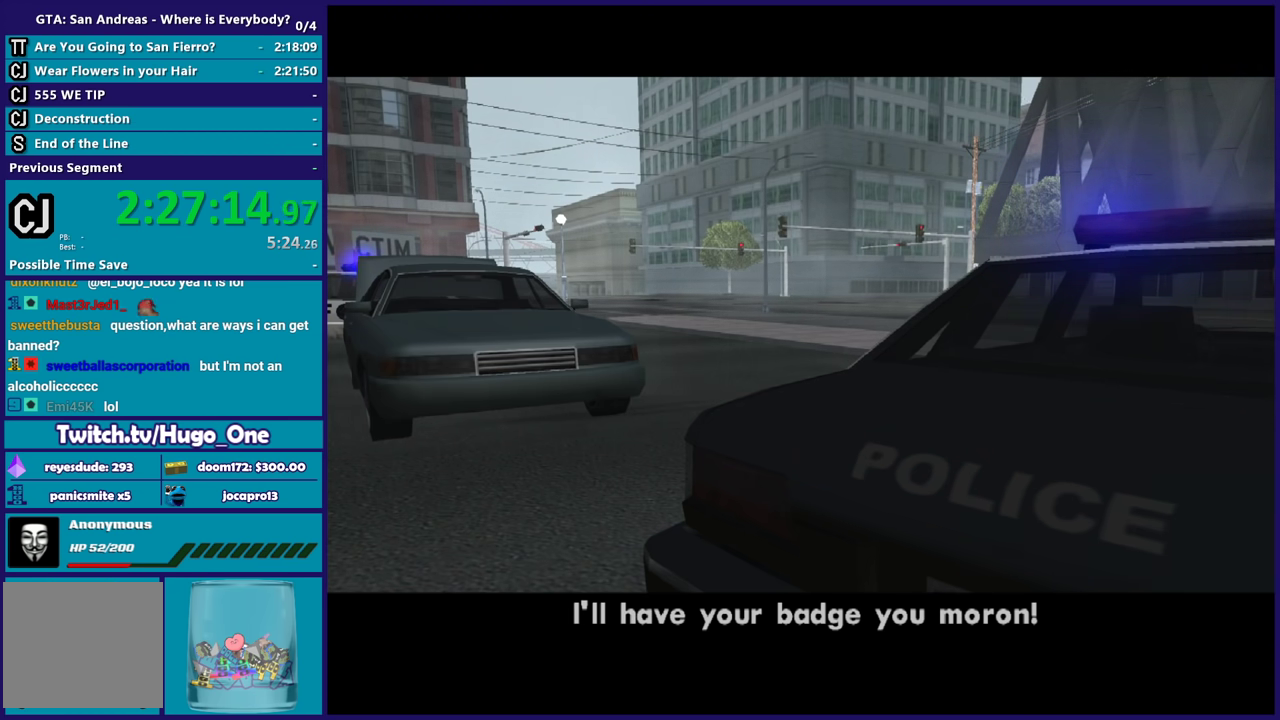
{"buttons": [], "left_stick": "center", "right_stick": "center", "events": [[33, "A", "down"], [200, "A", "up"], [300, "A", "down"], [467, "A", "up"]]}
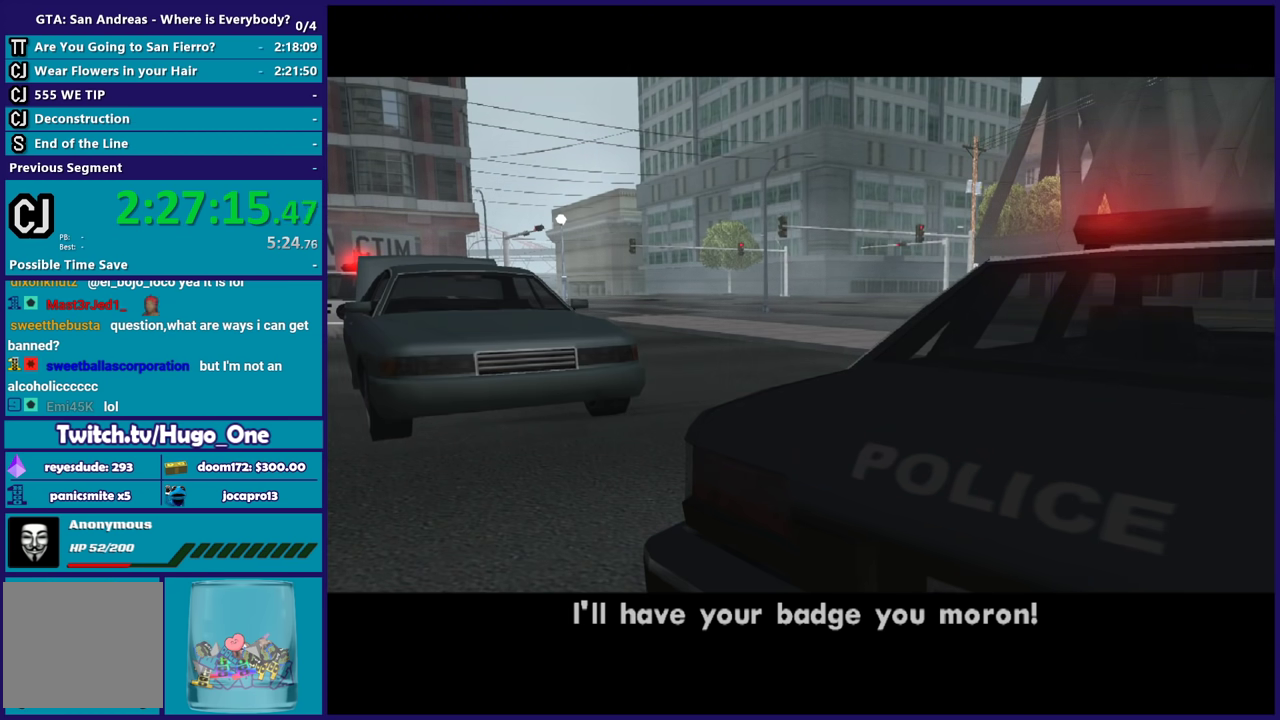
{"buttons": ["A"], "left_stick": "center", "right_stick": "center", "events": [[67, "A", "down"], [234, "A", "up"], [301, "A", "down"]]}
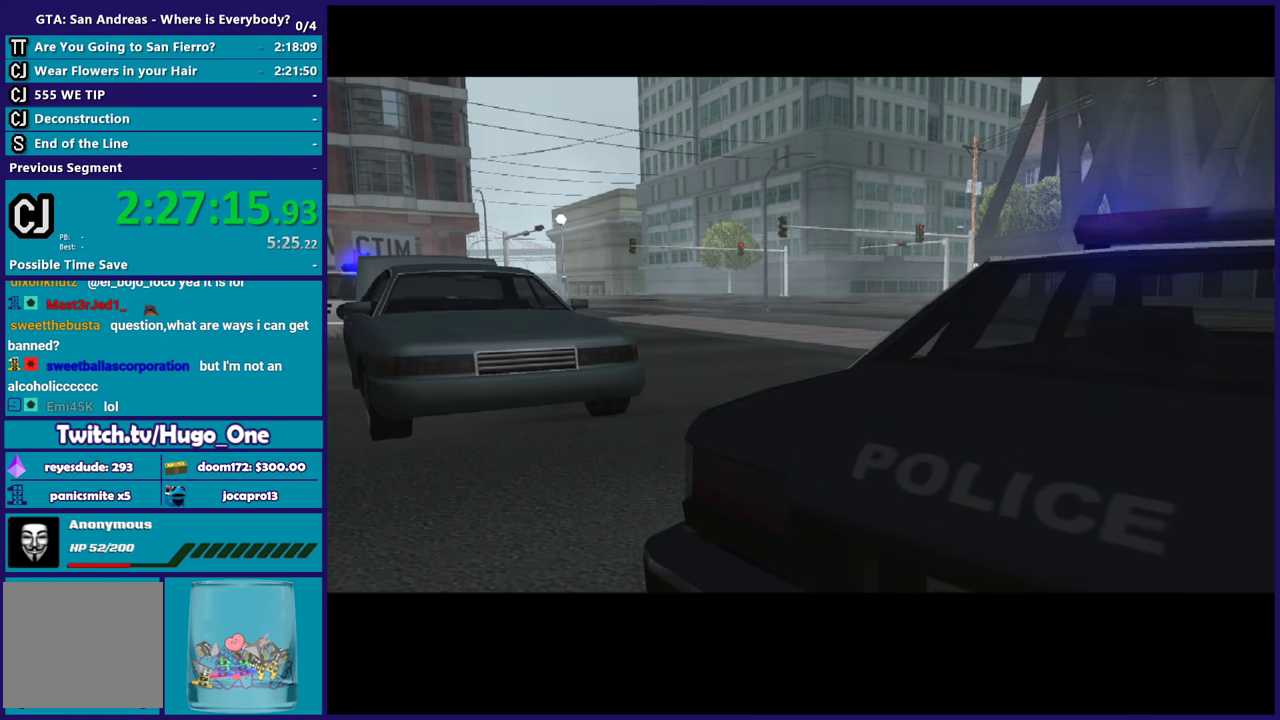
{"buttons": ["A"], "left_stick": "center", "right_stick": "center", "events": [[167, "A", "up"], [267, "A", "down"], [400, "A", "up"], [467, "A", "down"]]}
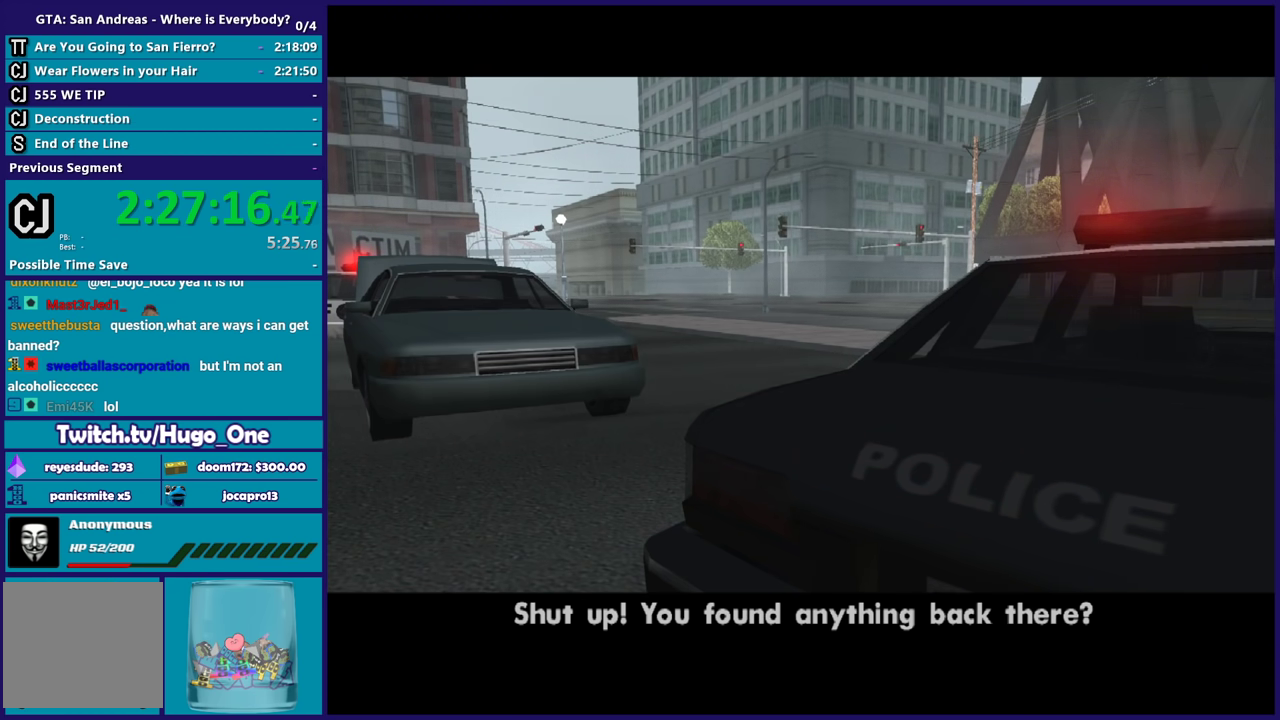
{"buttons": ["A"], "left_stick": "center", "right_stick": "center", "events": [[134, "A", "up"], [201, "A", "down"], [334, "A", "up"], [434, "A", "down"]]}
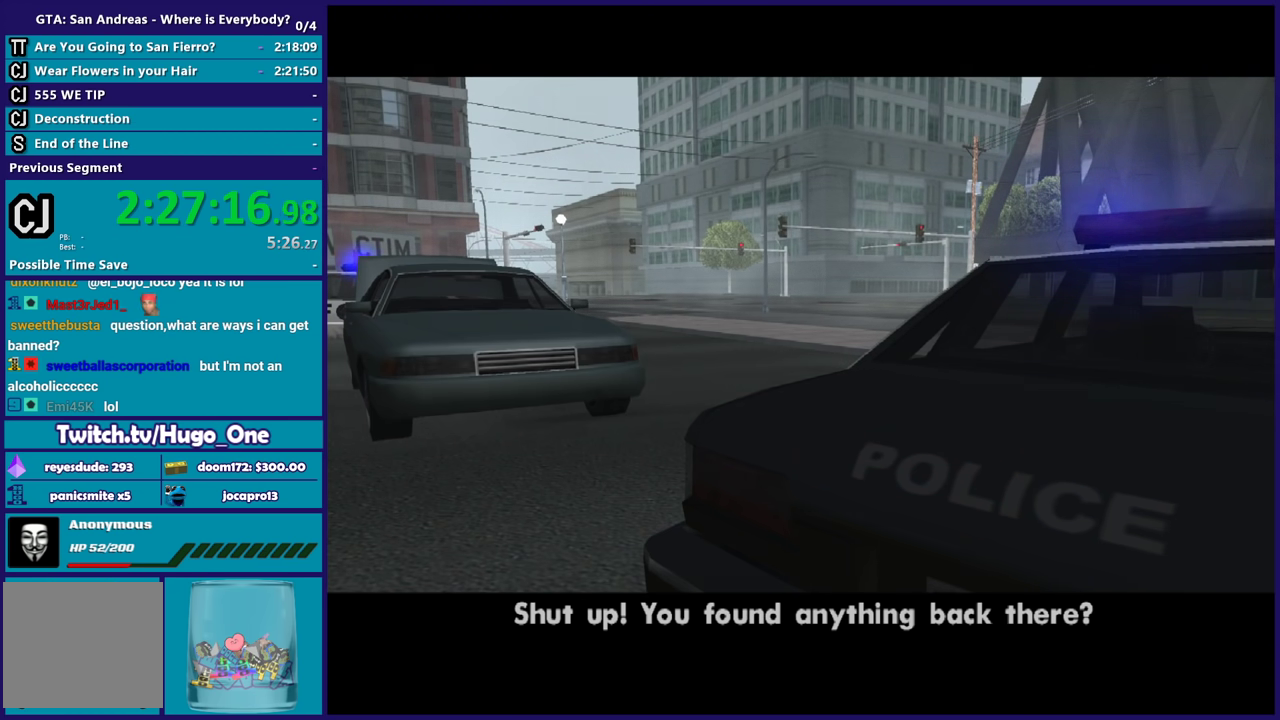
{"buttons": ["A"], "left_stick": "center", "right_stick": "center", "events": [[67, "A", "up"], [133, "A", "down"], [267, "A", "up"], [400, "A", "down"]]}
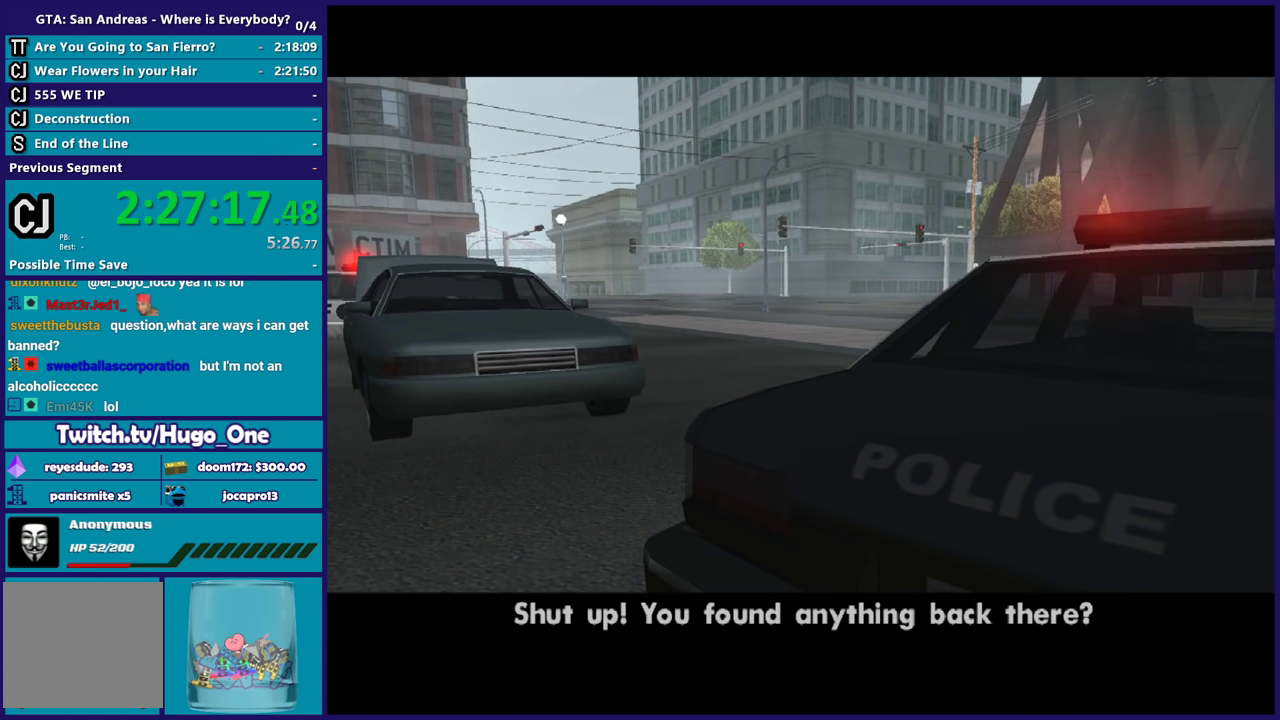
{"buttons": [], "left_stick": "center", "right_stick": "center", "events": [[34, "A", "up"], [134, "A", "down"], [234, "A", "up"], [334, "A", "down"], [467, "A", "up"]]}
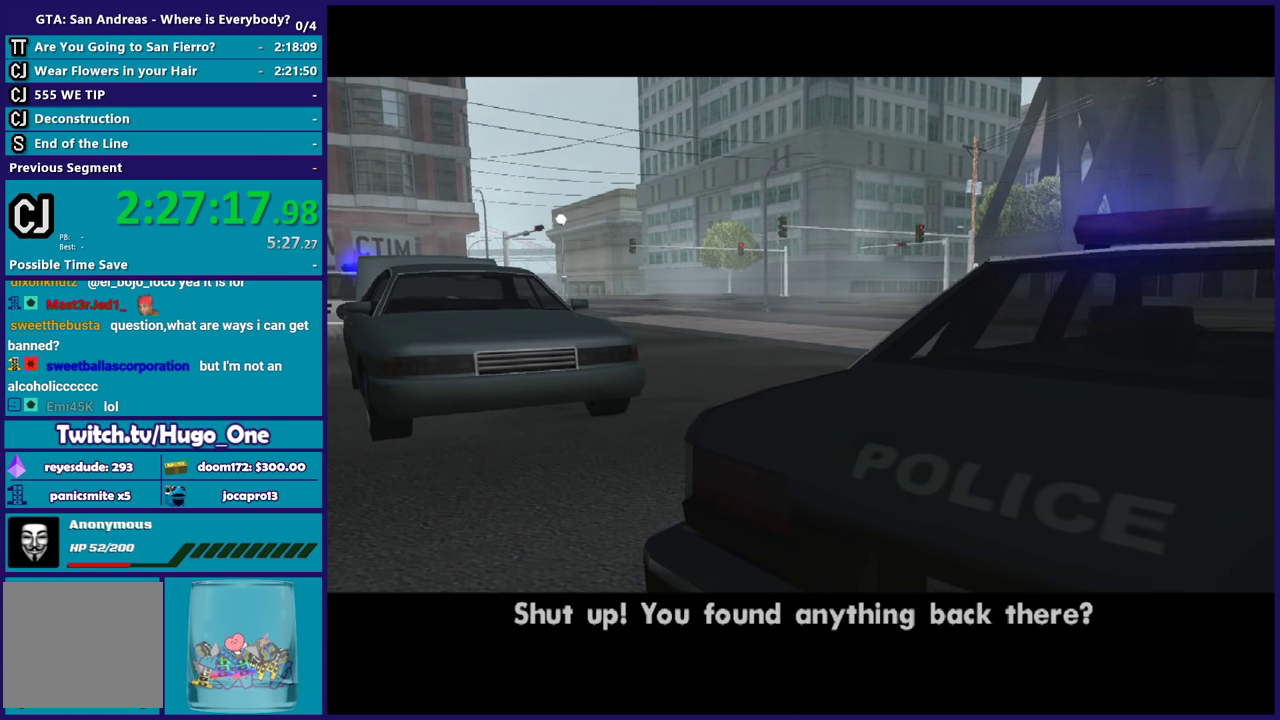
{"buttons": [], "left_stick": "center", "right_stick": "center", "events": [[67, "A", "down"], [167, "A", "up"], [267, "A", "down"], [367, "A", "up"]]}
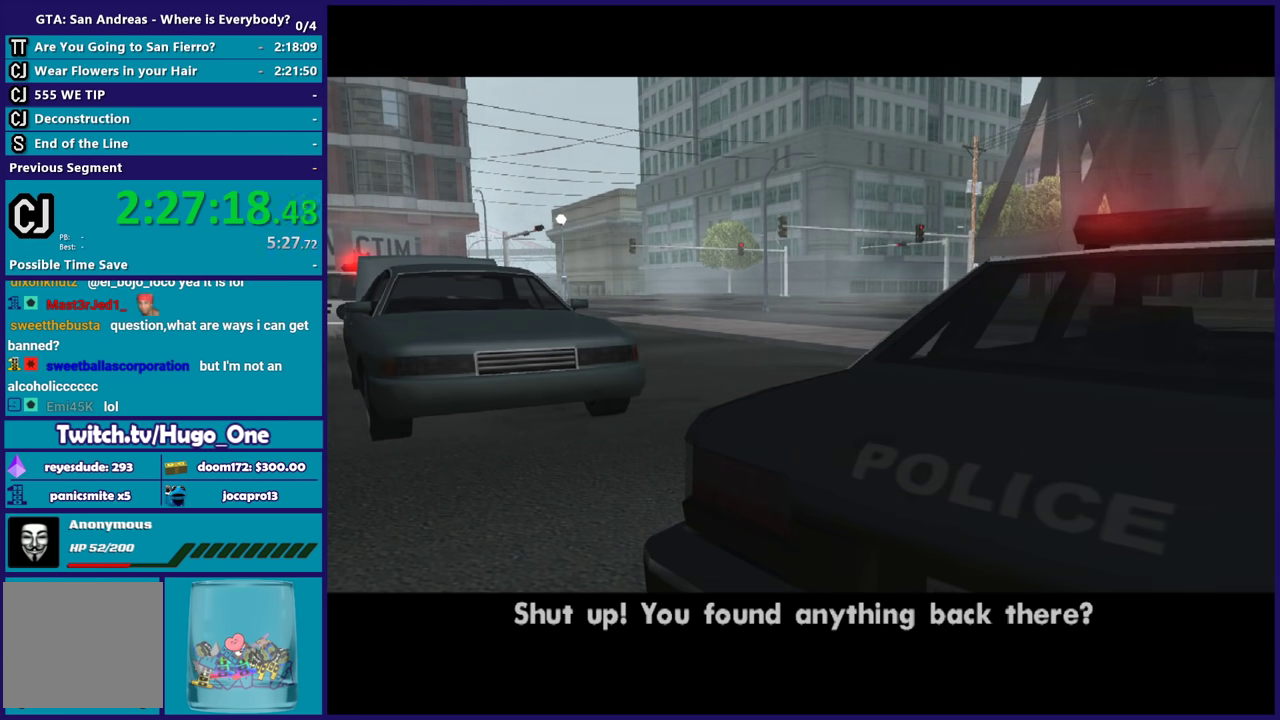
{"buttons": [], "left_stick": "center", "right_stick": "center", "events": [[334, "A", "down"], [401, "A", "up"]]}
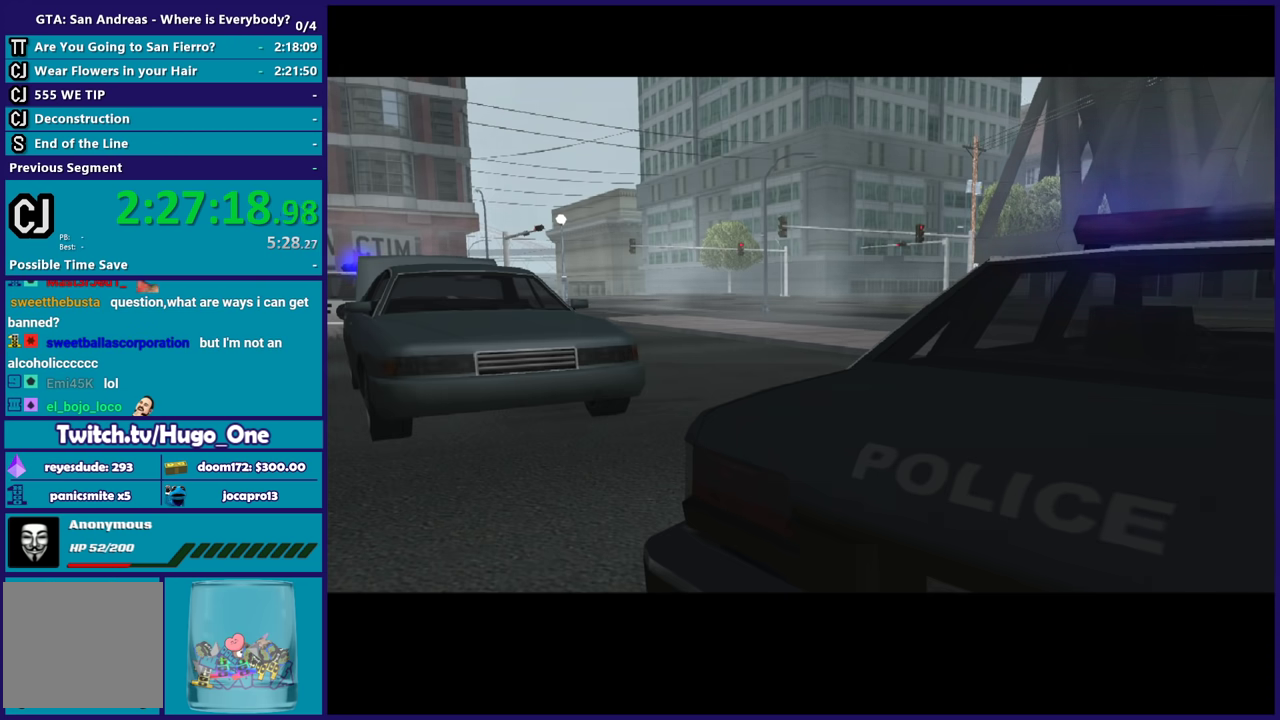
{"buttons": ["A"], "left_stick": "center", "right_stick": "center", "events": [[33, "A", "down"], [167, "A", "up"], [267, "A", "down"], [367, "A", "up"], [467, "A", "down"]]}
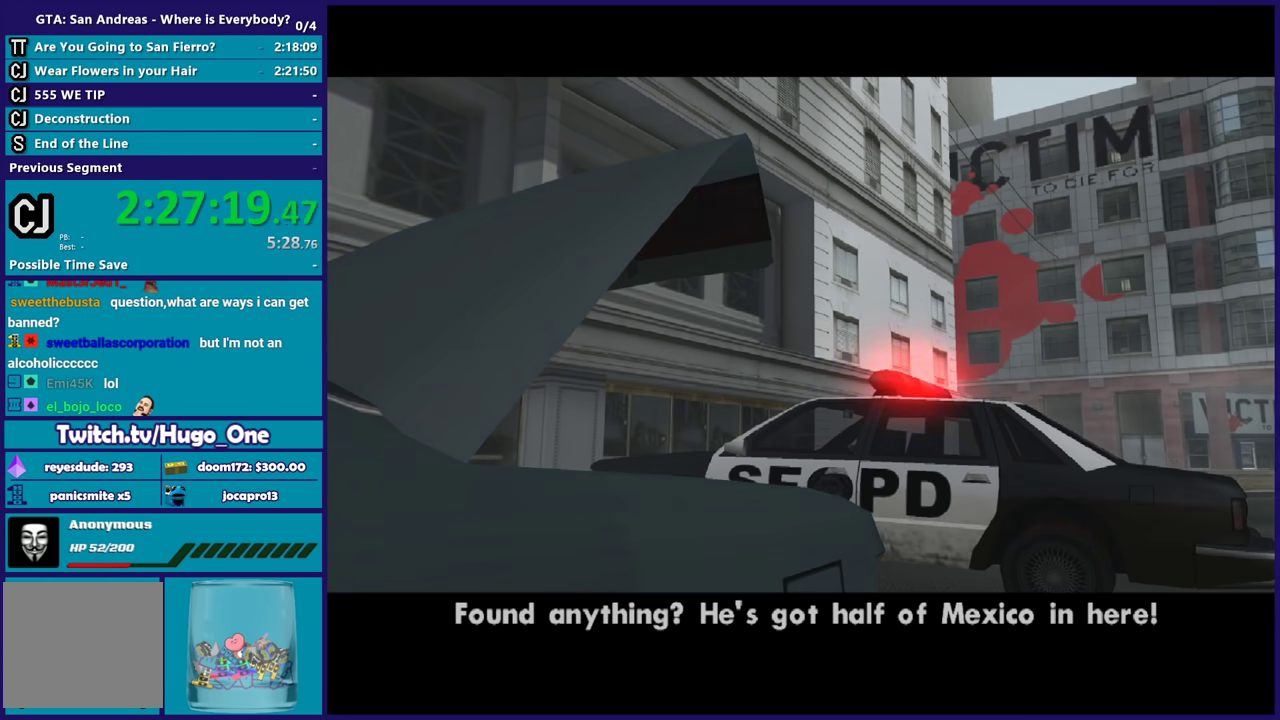
{"buttons": [], "left_stick": "center", "right_stick": "center", "events": [[100, "A", "up"], [201, "A", "down"], [334, "A", "up"], [434, "A", "down"], [501, "A", "up"]]}
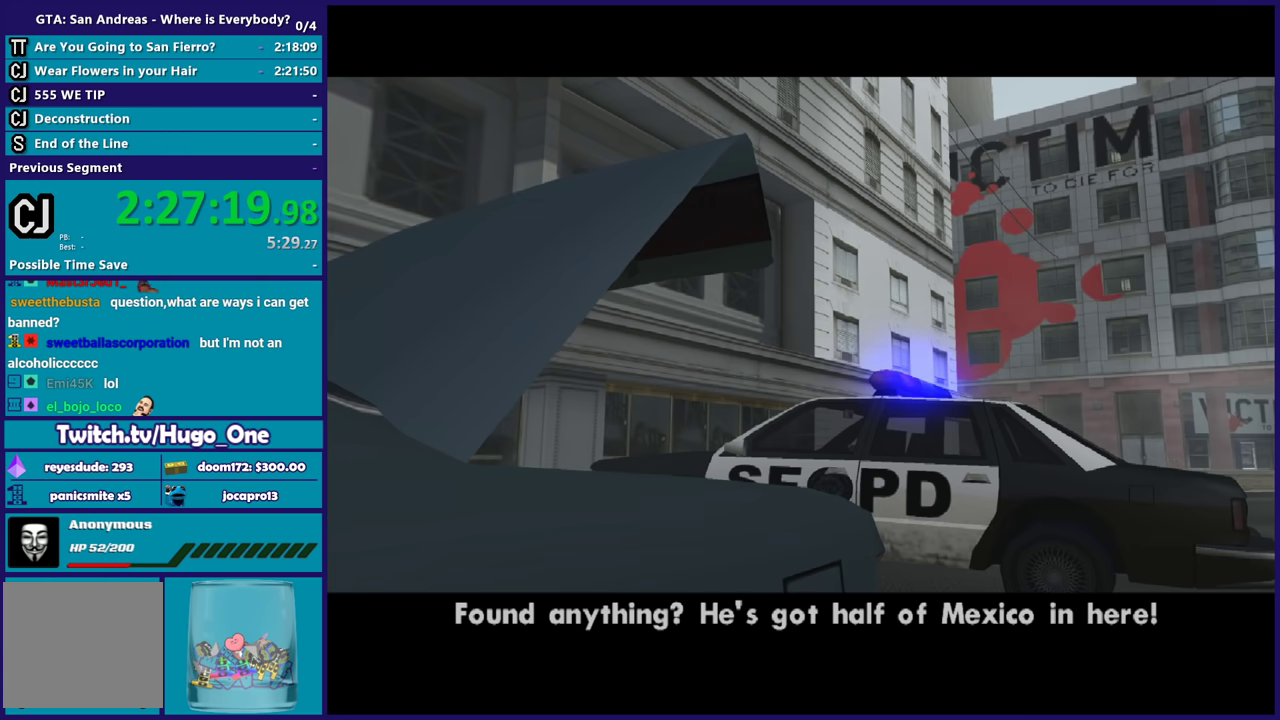
{"buttons": [], "left_stick": "center", "right_stick": "center", "events": [[100, "A", "down"], [233, "A", "up"], [300, "A", "down"], [400, "A", "up"]]}
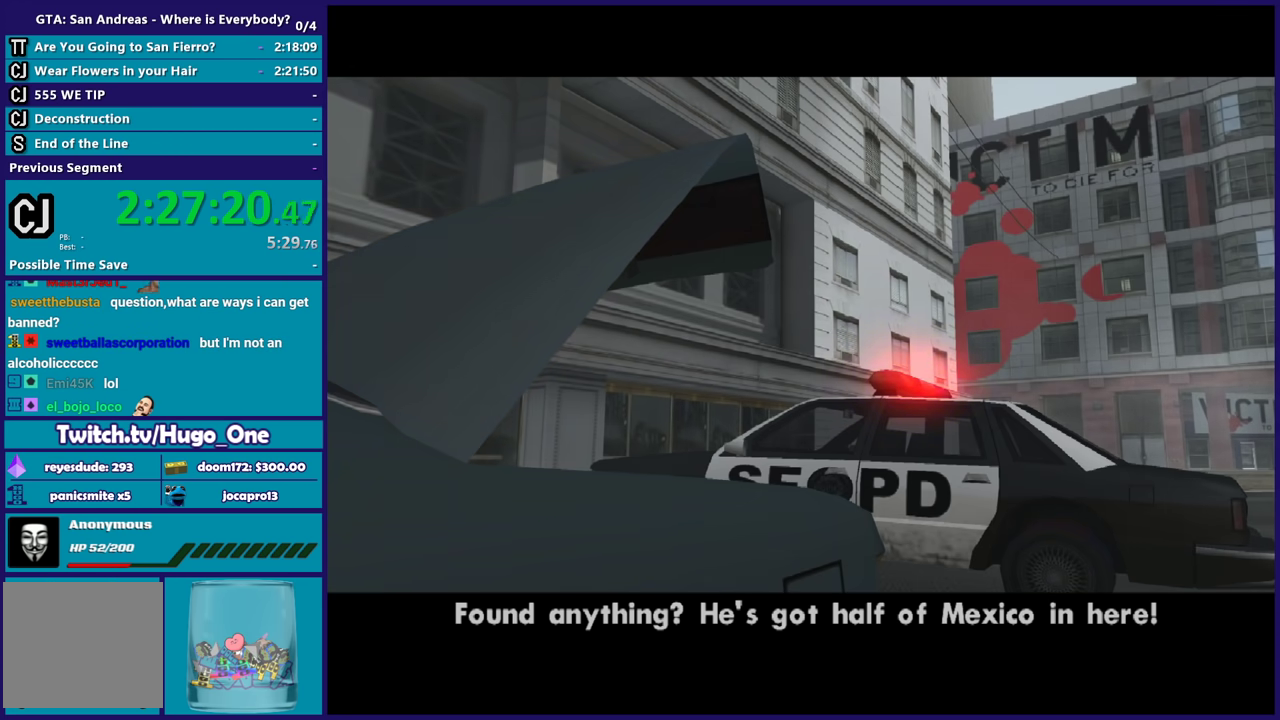
{"buttons": [], "left_stick": "center", "right_stick": "center", "events": [[67, "A", "down"], [201, "A", "up"], [301, "A", "down"], [467, "A", "up"]]}
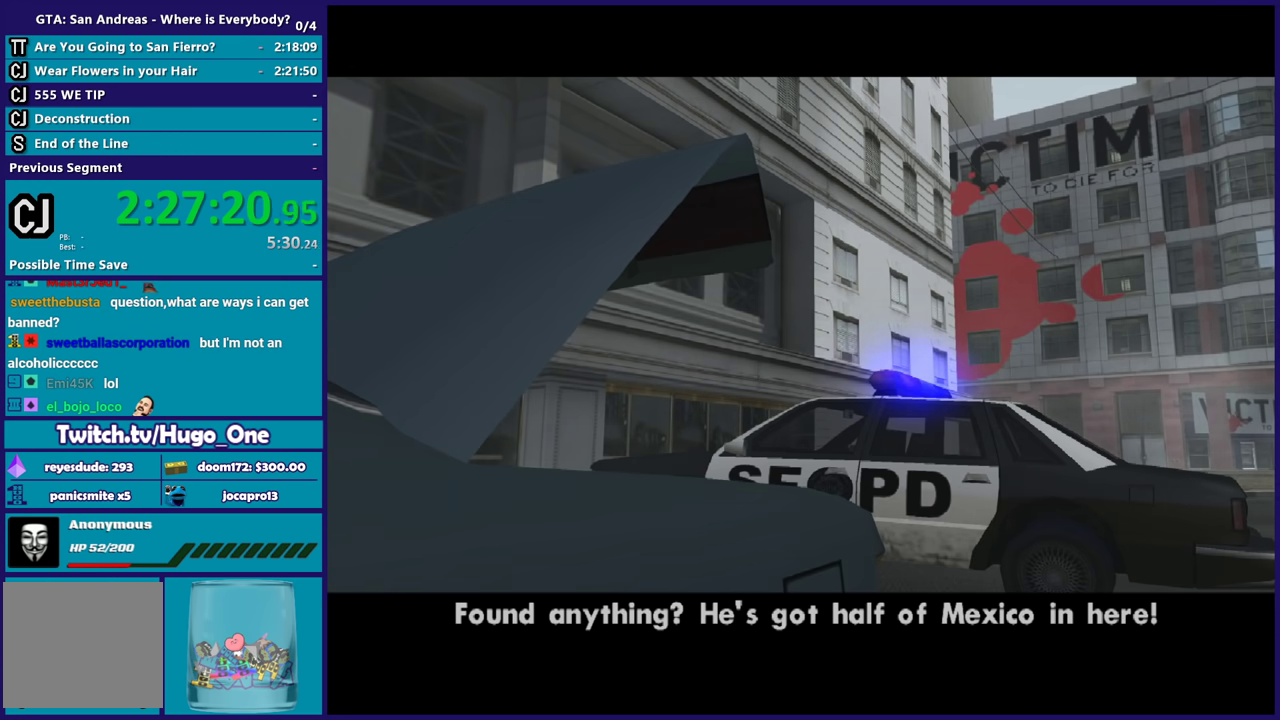
{"buttons": ["A"], "left_stick": "center", "right_stick": "center", "events": [[200, "A", "down"], [367, "A", "up"], [434, "A", "down"]]}
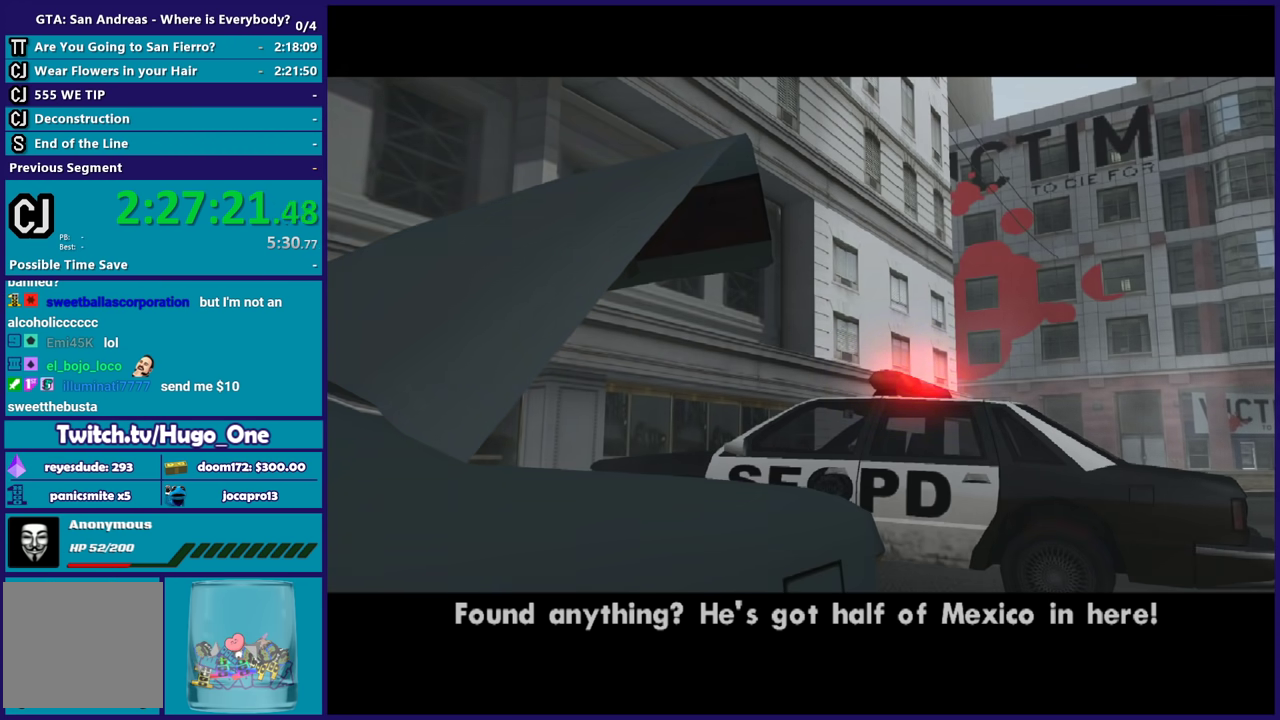
{"buttons": [], "left_stick": "center", "right_stick": "center", "events": [[67, "A", "up"], [167, "A", "down"], [301, "A", "up"], [367, "A", "down"], [501, "A", "up"]]}
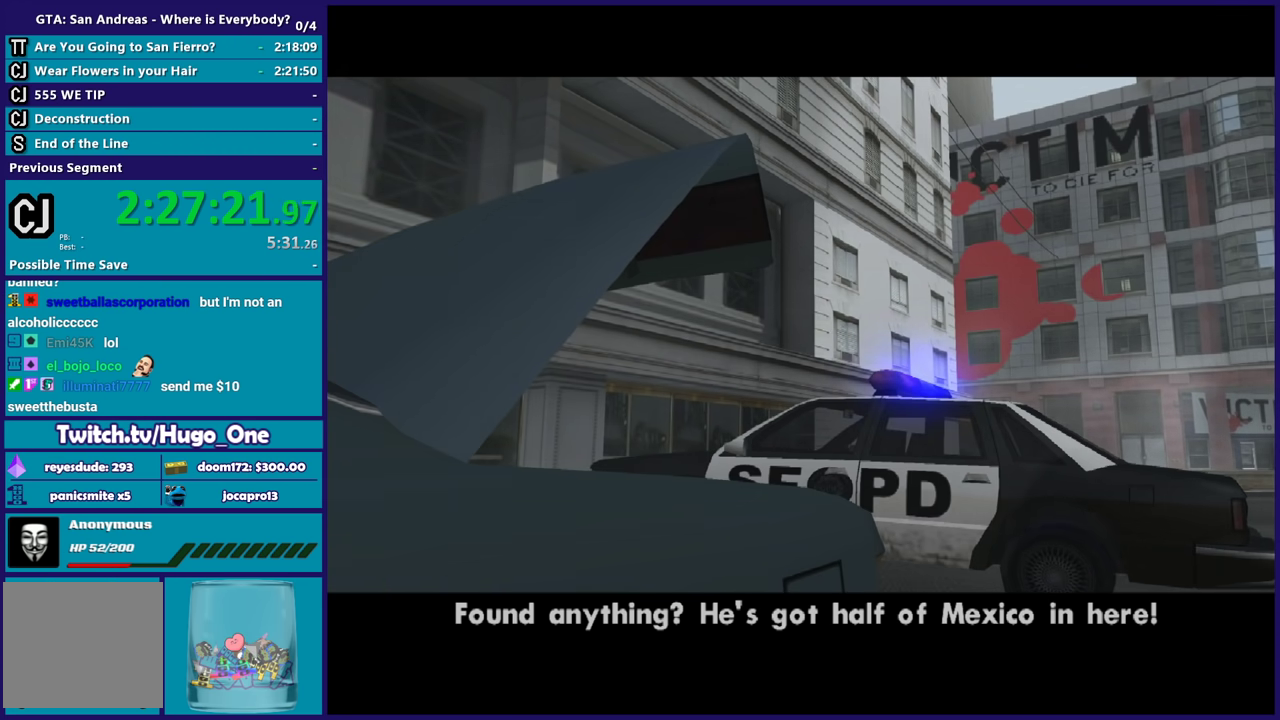
{"buttons": [], "left_stick": "center", "right_stick": "center", "events": [[67, "A", "down"], [200, "A", "up"], [300, "A", "down"], [400, "A", "up"]]}
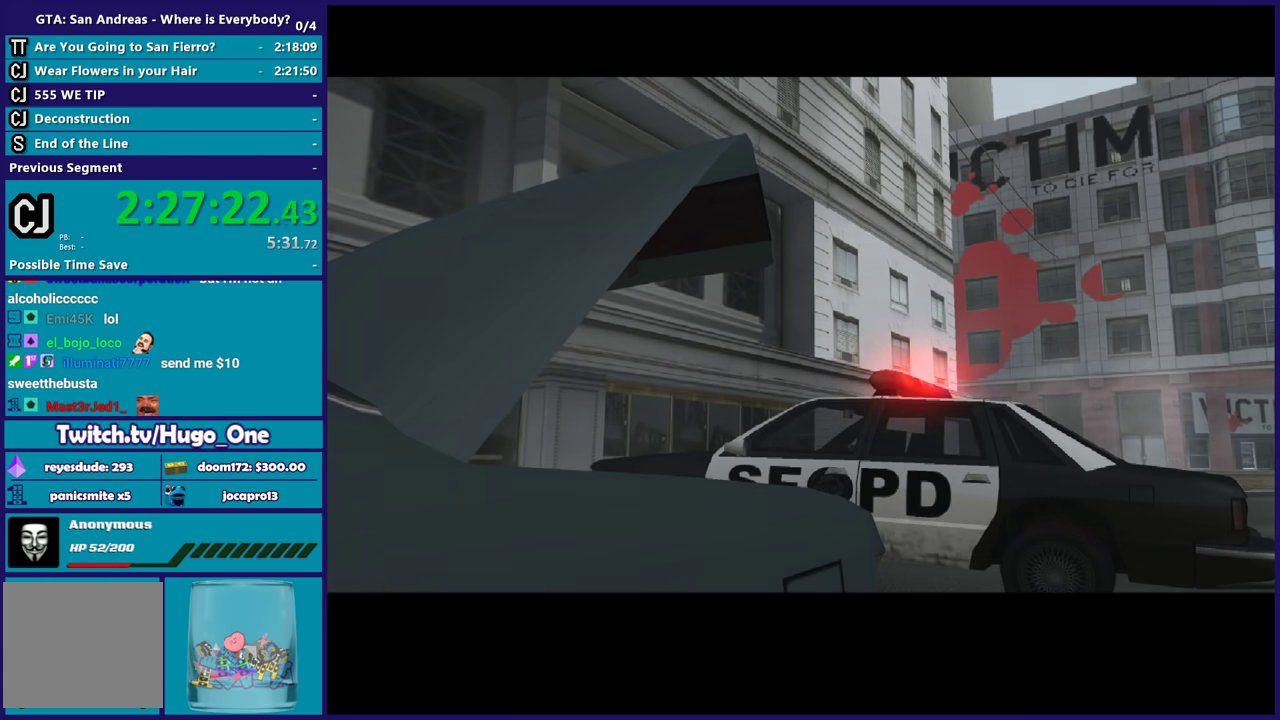
{"buttons": [], "left_stick": "center", "right_stick": "center", "events": [[34, "A", "down"], [134, "A", "up"], [267, "A", "down"], [401, "A", "up"]]}
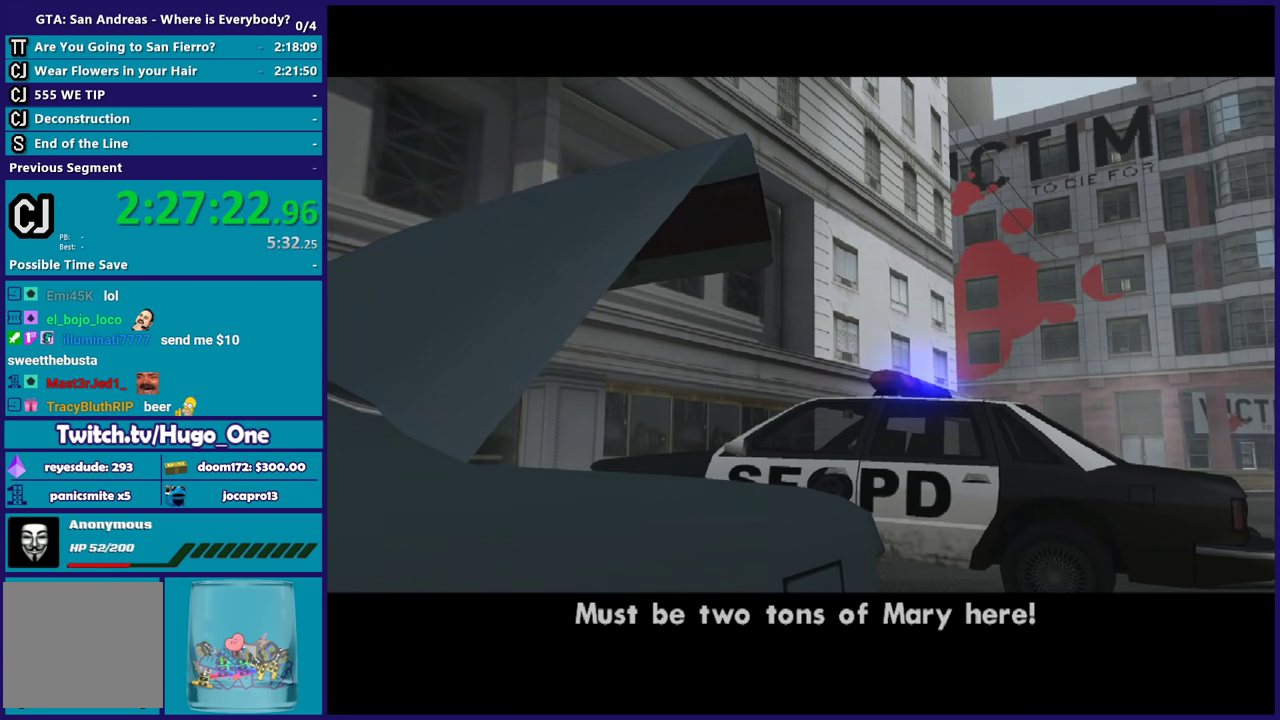
{"buttons": [], "left_stick": "center", "right_stick": "center", "events": [[33, "A", "down"], [167, "A", "up"]]}
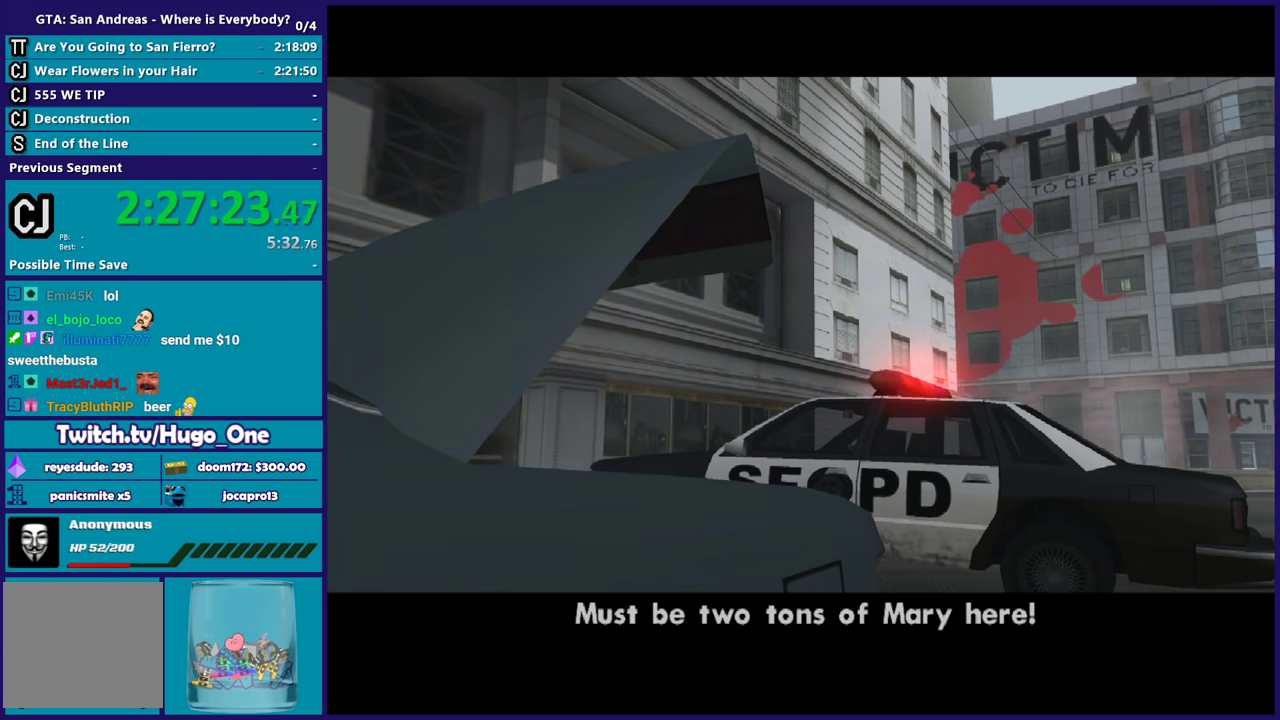
{"buttons": ["A"], "left_stick": "center", "right_stick": "center", "events": [[134, "A", "down"], [301, "A", "up"], [434, "A", "down"]]}
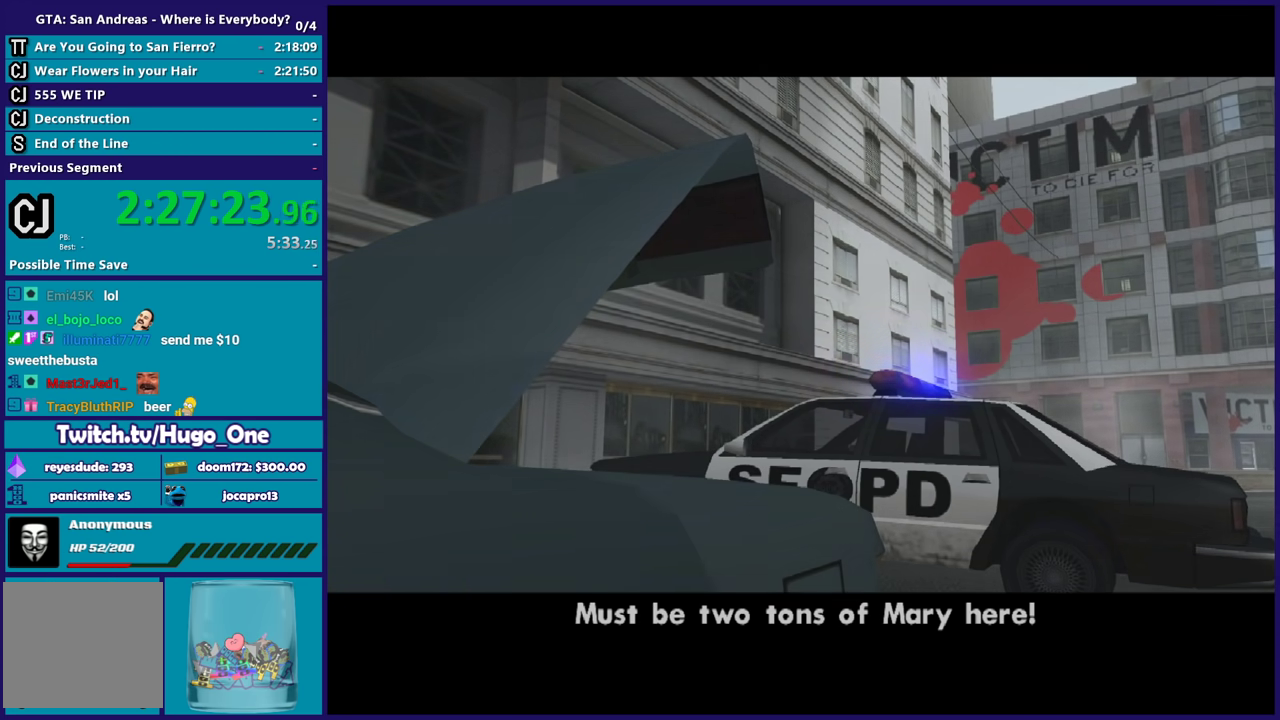
{"buttons": ["A"], "left_stick": "center", "right_stick": "center", "events": [[100, "A", "up"], [167, "A", "down"], [333, "A", "up"], [434, "A", "down"]]}
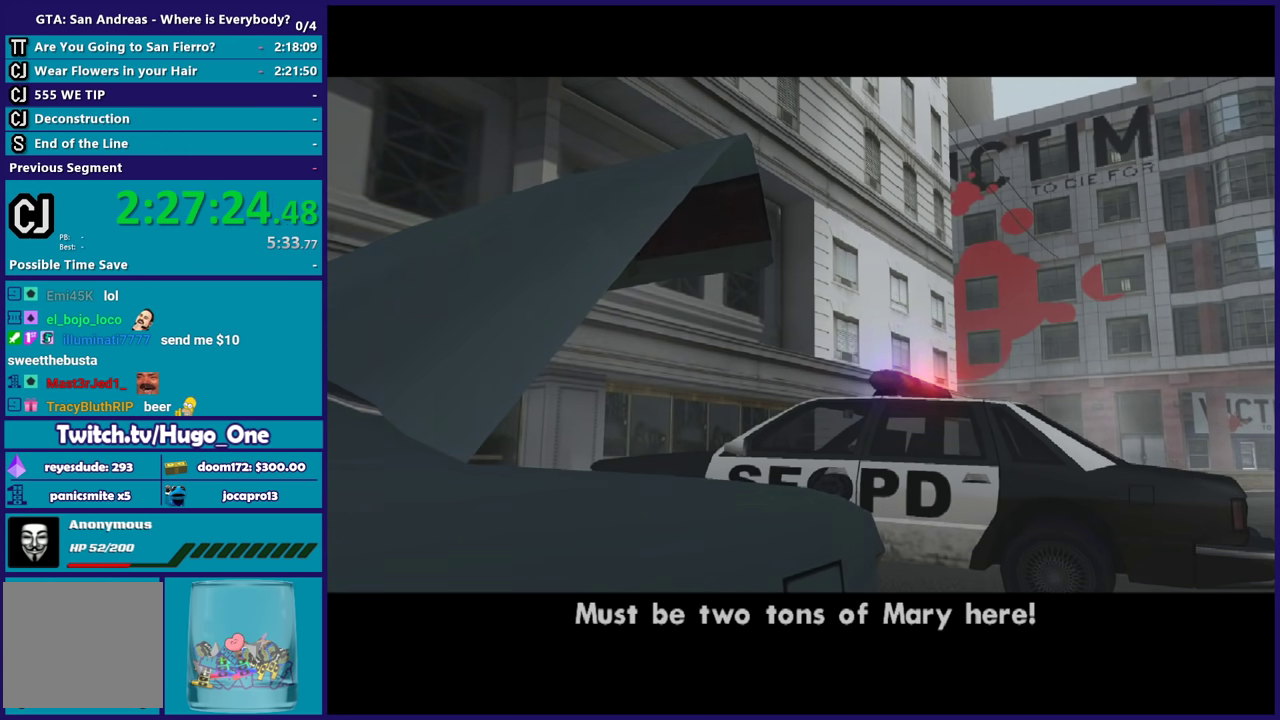
{"buttons": ["A"], "left_stick": "center", "right_stick": "center", "events": [[134, "A", "up"], [201, "A", "down"], [367, "A", "up"], [434, "A", "down"]]}
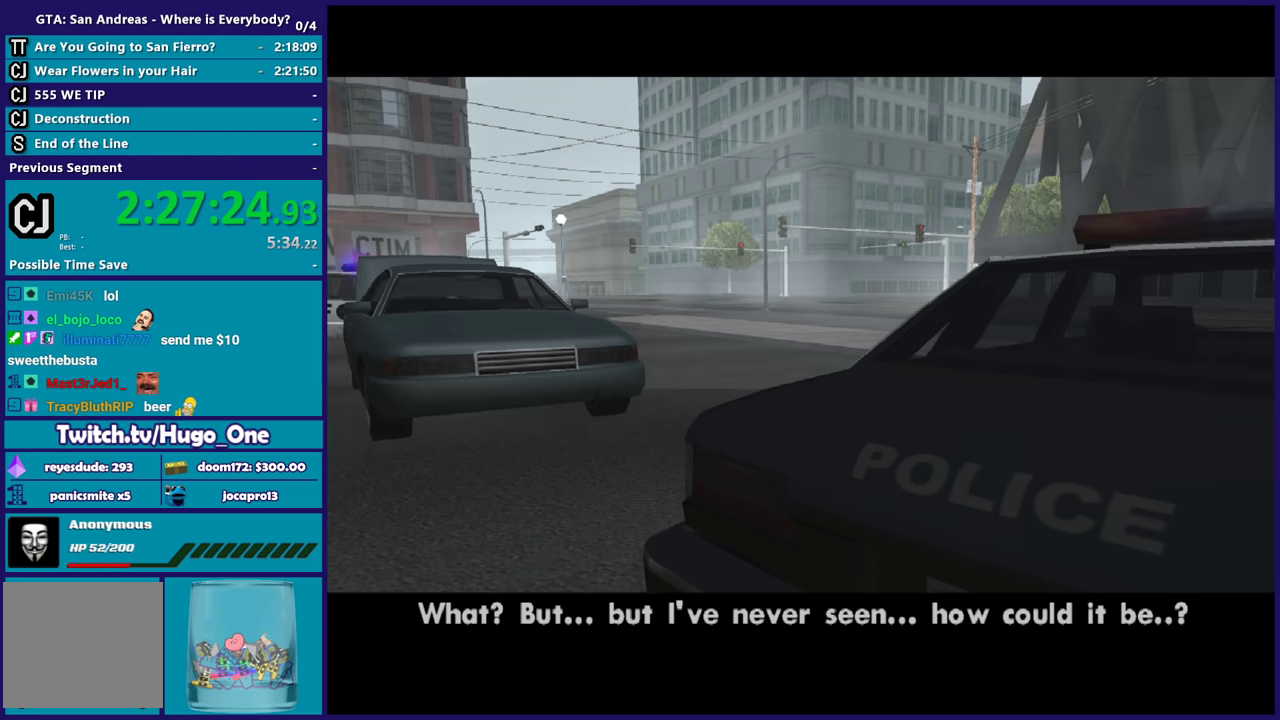
{"buttons": ["A"], "left_stick": "center", "right_stick": "center", "events": [[100, "A", "up"], [167, "A", "down"], [334, "A", "up"], [400, "A", "down"]]}
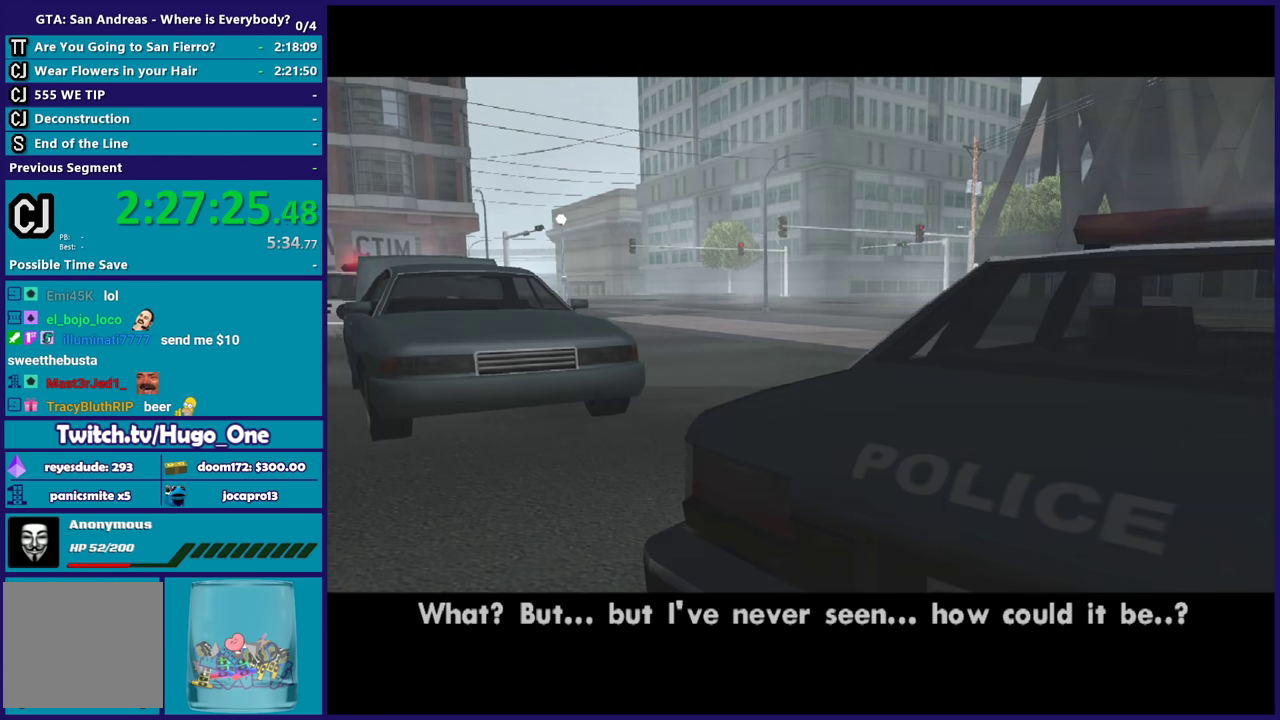
{"buttons": [], "left_stick": "center", "right_stick": "center", "events": [[67, "A", "up"], [134, "A", "down"], [234, "left_stick", "down-right"], [301, "A", "up"], [367, "left_stick", "center"]]}